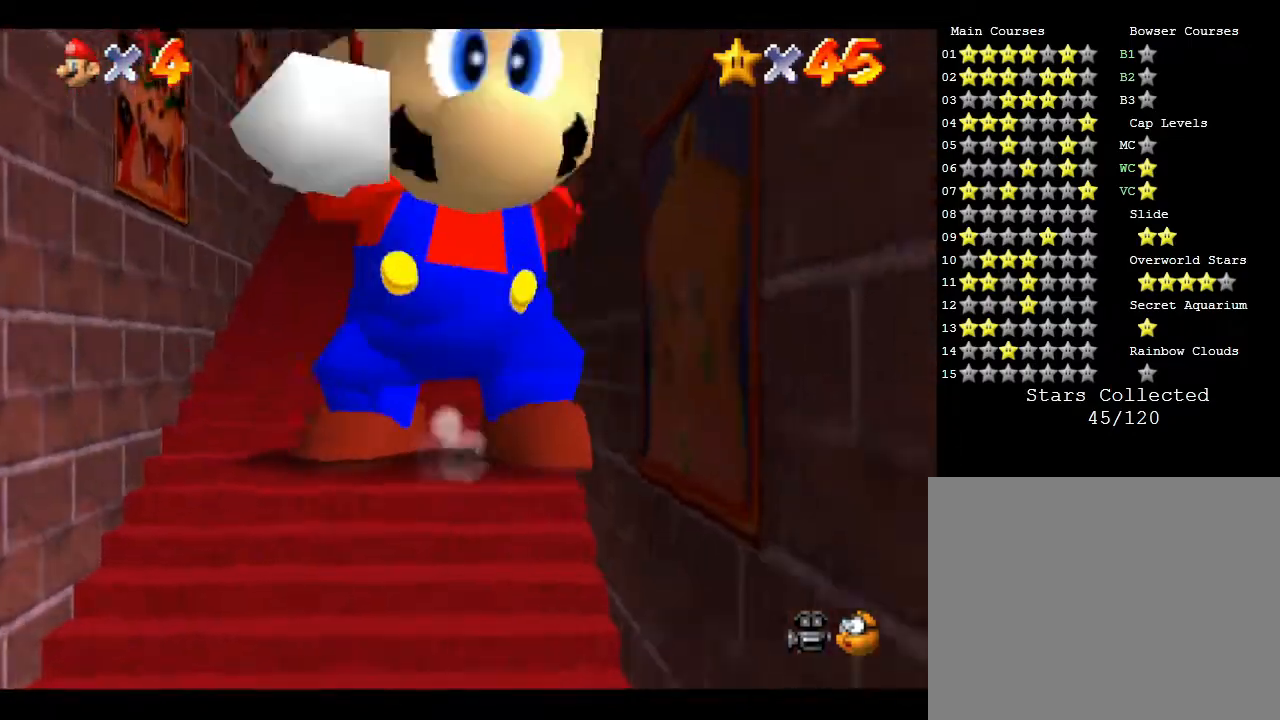
Gameplay with a controller (Nintendo layout); each line is a JSON object with the inputs held at the frame after it. "events" lists button and stick changes between this image and that frame as [ms after this image, input, new state], when the widget could be followed in between. Not read: L3 R3.
{"buttons": ["Z"], "left_stick": "up", "events": [[67, "A", "up"], [133, "A", "down"], [200, "A", "up"], [250, "A", "down"], [283, "A", "up"], [383, "A", "down"], [467, "A", "up"]]}
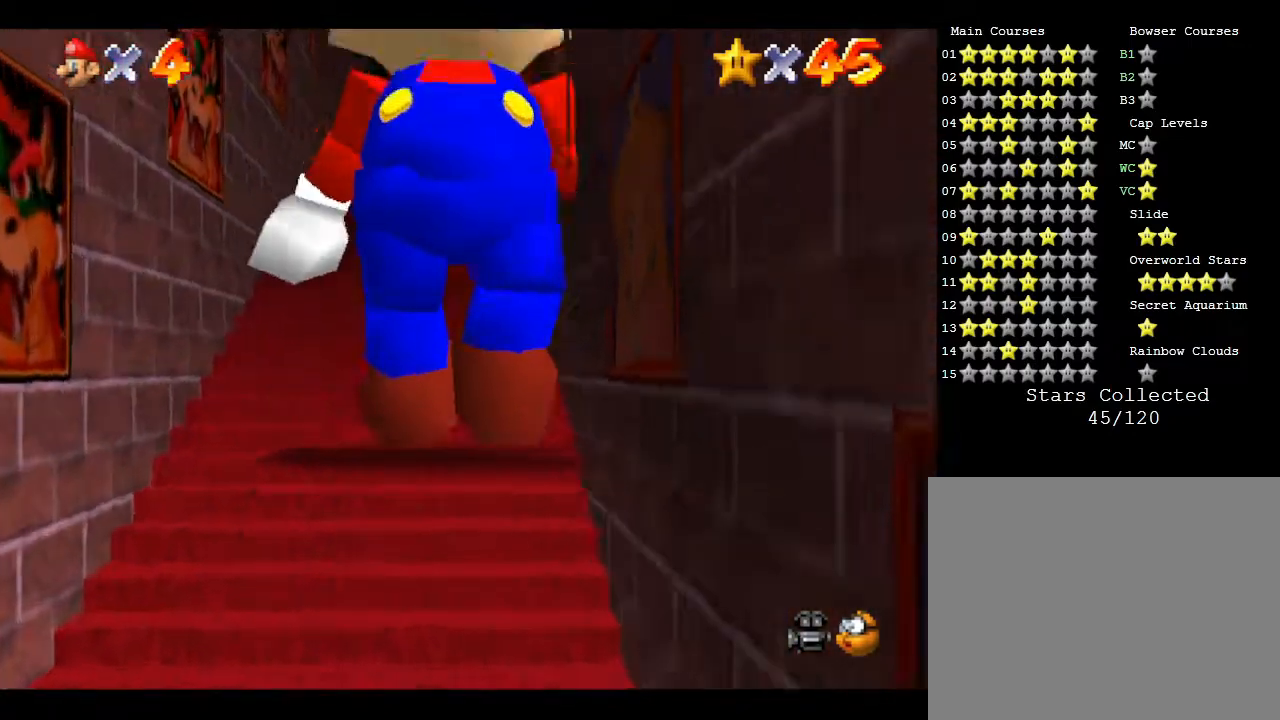
{"buttons": [], "left_stick": "up", "events": [[33, "A", "down"], [117, "A", "up"], [133, "Z", "up"]]}
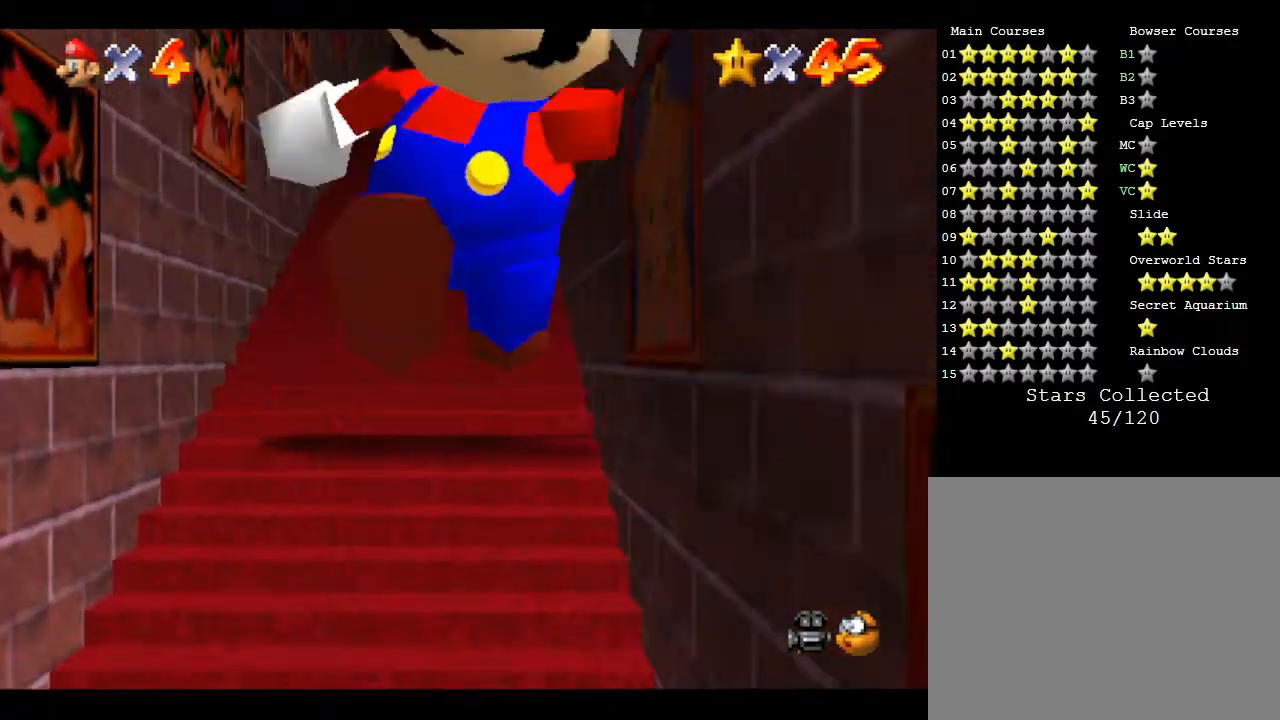
{"buttons": ["Z"], "left_stick": "up", "events": [[83, "Z", "down"], [150, "A", "down"], [200, "A", "up"], [300, "A", "down"], [333, "A", "up"], [400, "A", "down"], [450, "A", "up"]]}
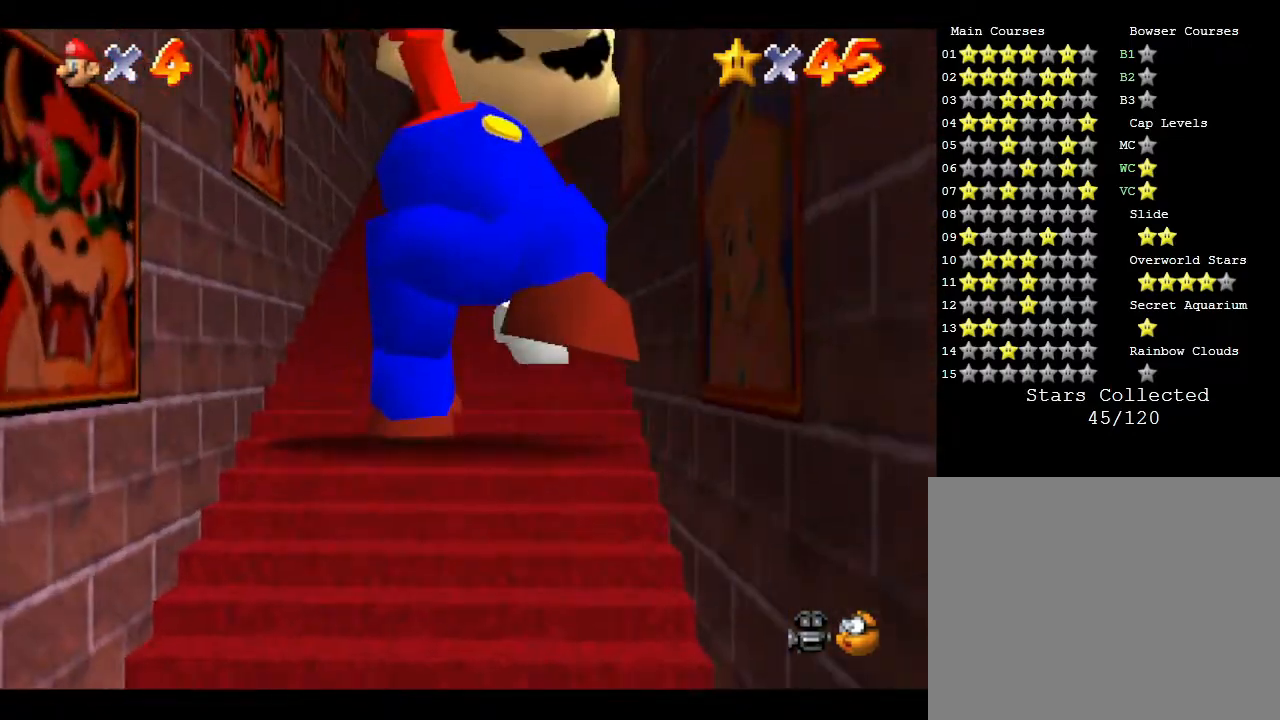
{"buttons": [], "left_stick": "center", "events": [[50, "A", "down"], [83, "A", "up"], [250, "left_stick", "center"], [333, "Z", "up"]]}
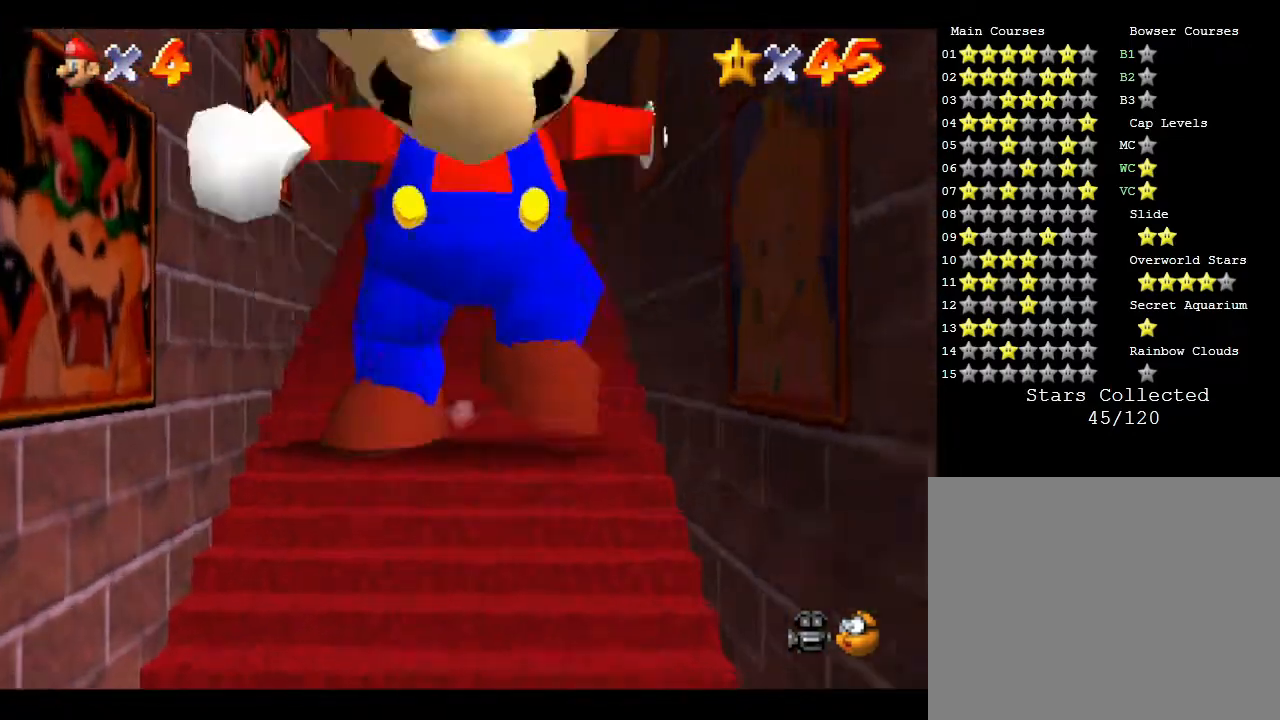
{"buttons": [], "left_stick": "center", "events": []}
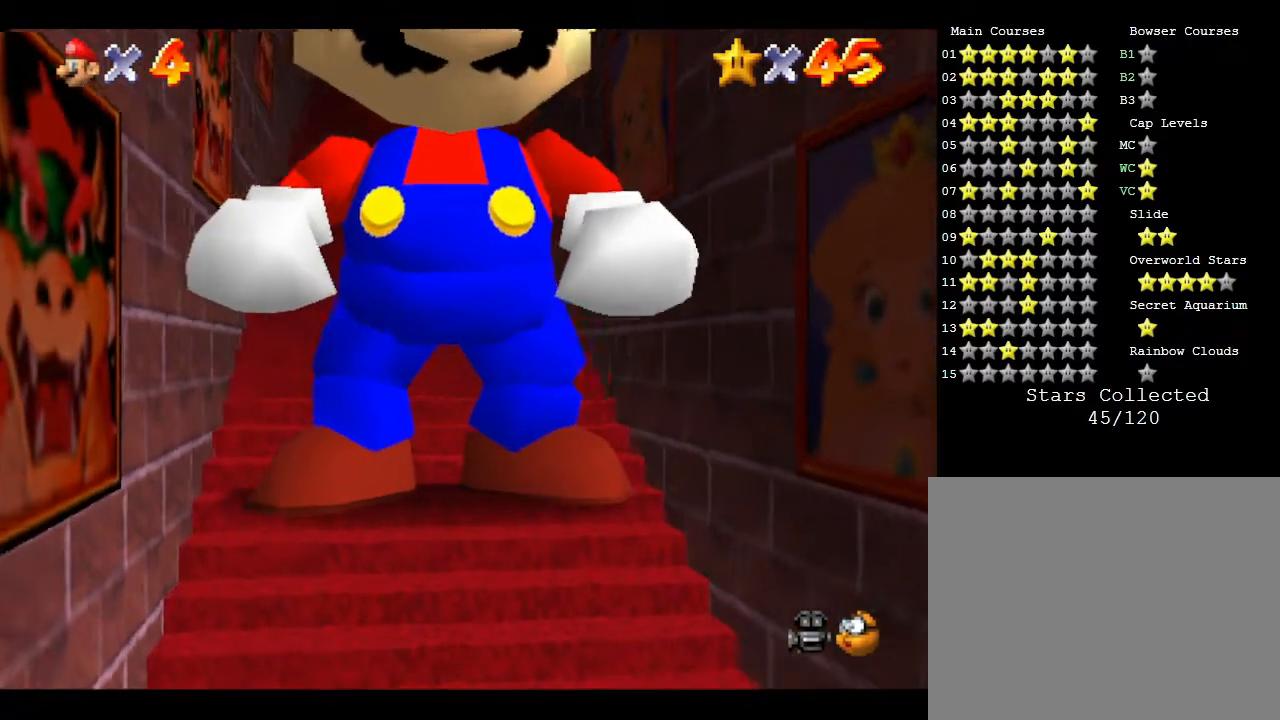
{"buttons": [], "left_stick": "down", "events": [[350, "left_stick", "down"]]}
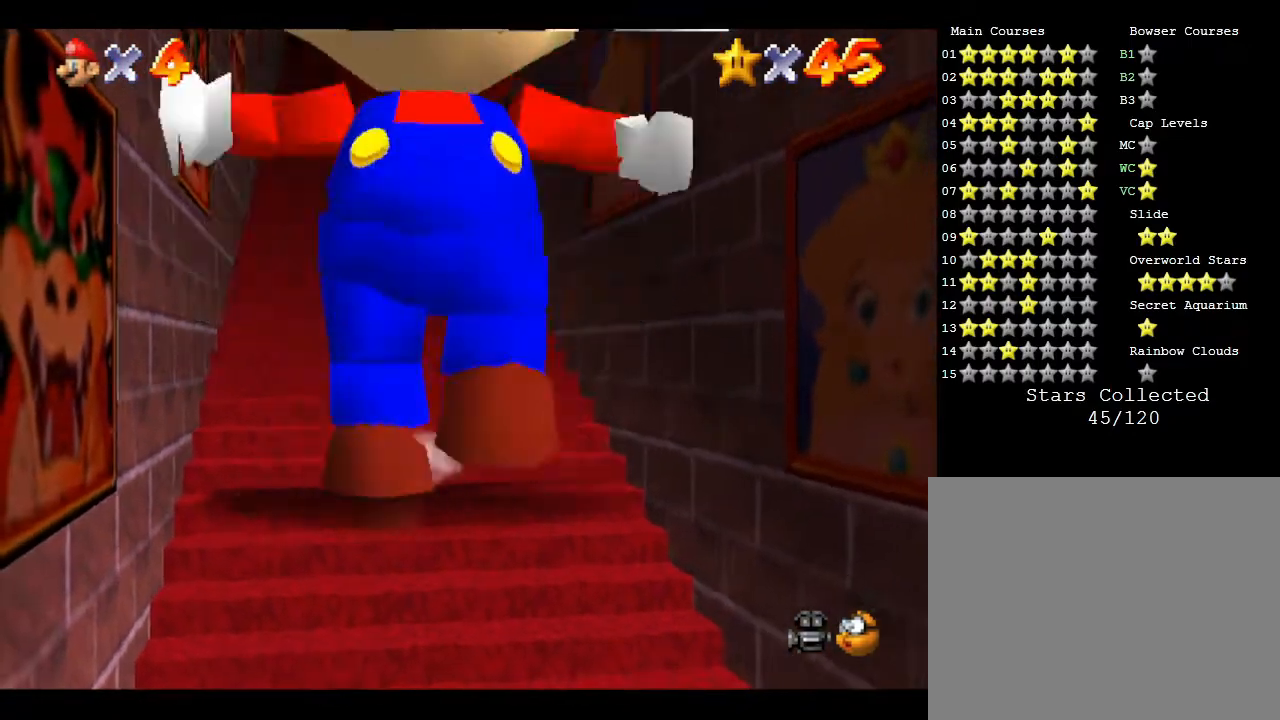
{"buttons": [], "left_stick": "down", "events": []}
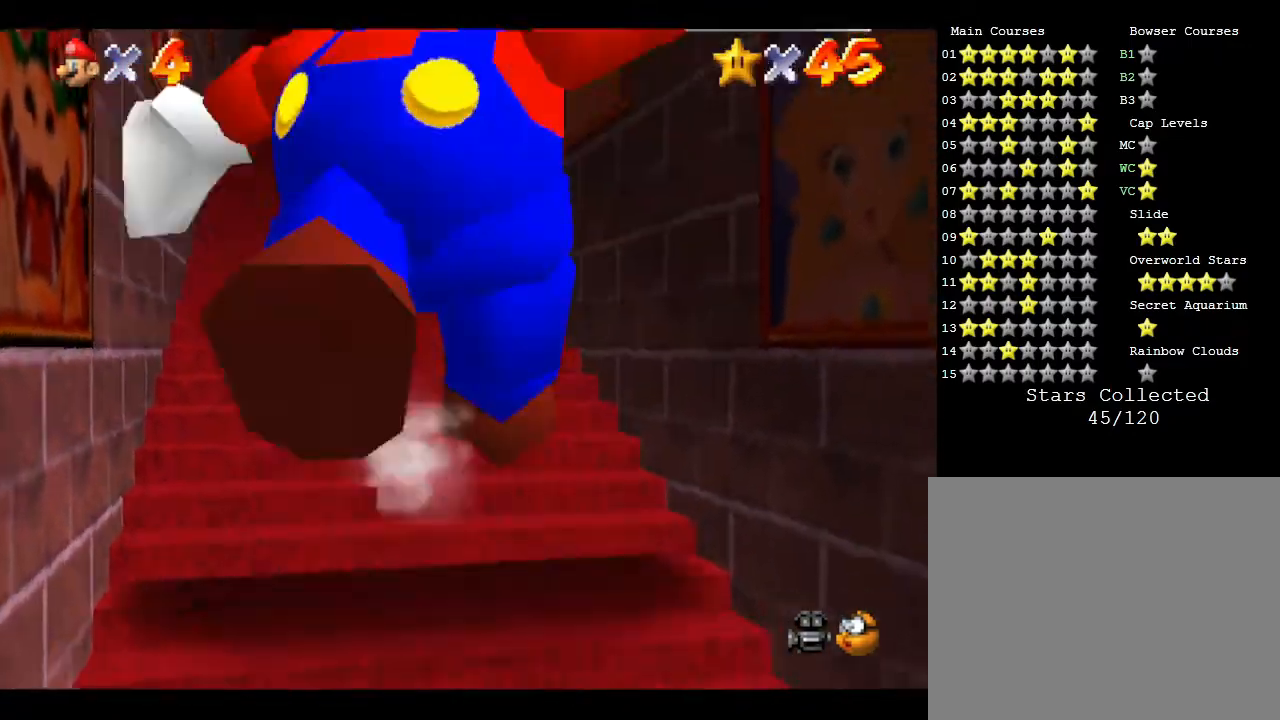
{"buttons": ["A", "Z"], "left_stick": "up", "events": [[33, "Z", "down"], [150, "A", "down"], [233, "A", "up"], [417, "A", "down"], [417, "left_stick", "up"]]}
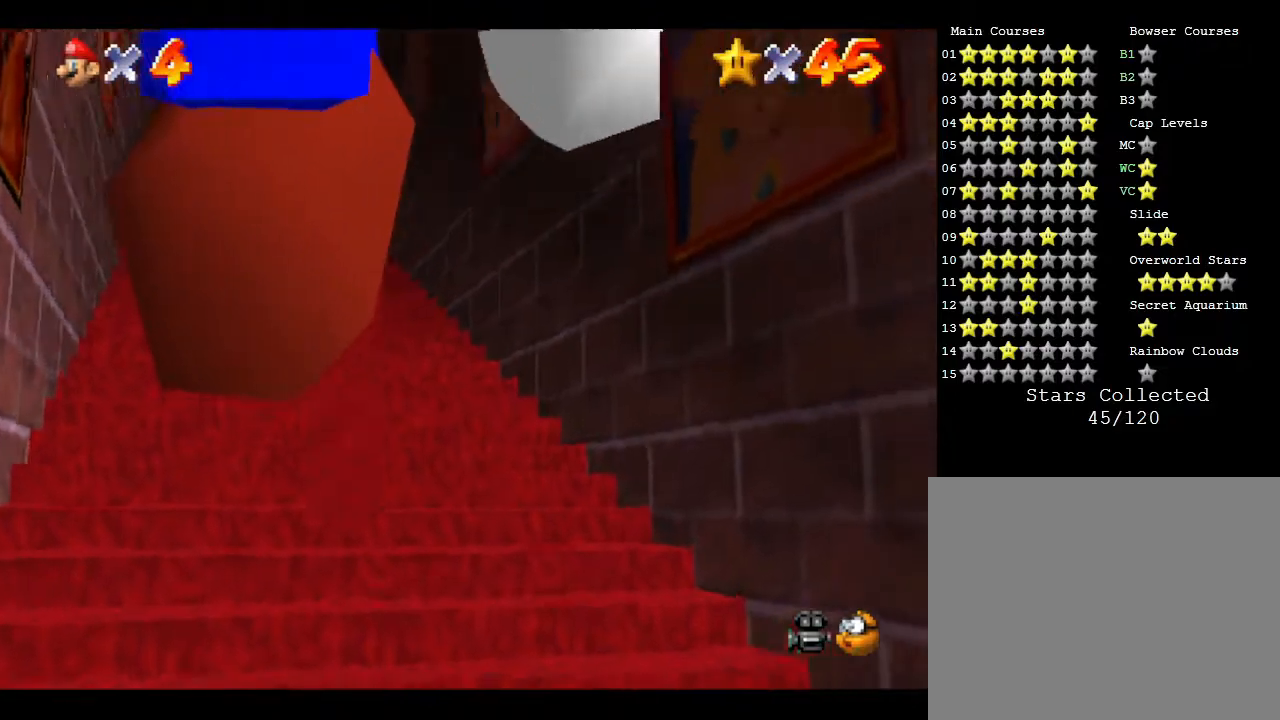
{"buttons": [], "left_stick": "center", "events": [[17, "A", "up"], [83, "A", "down"], [117, "A", "up"], [217, "A", "down"], [267, "A", "up"], [333, "Z", "up"], [450, "left_stick", "center"]]}
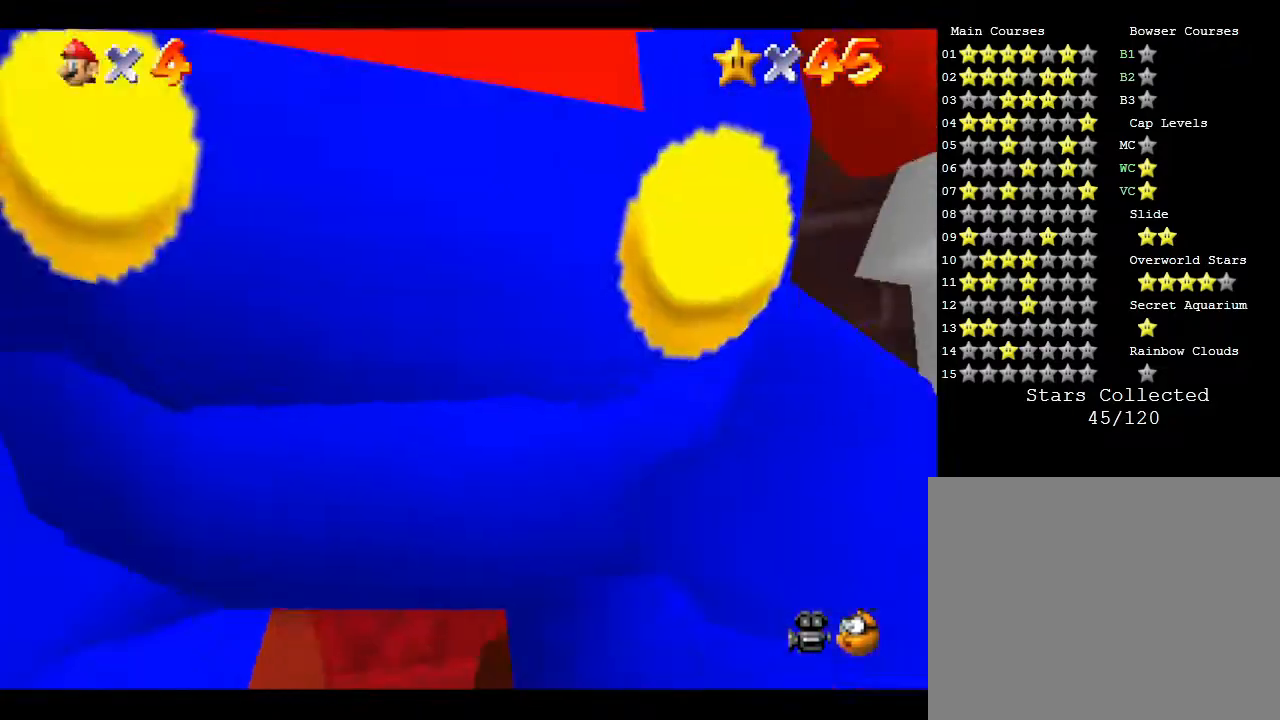
{"buttons": ["C_RIGHT"], "left_stick": "center", "events": [[450, "C_RIGHT", "down"]]}
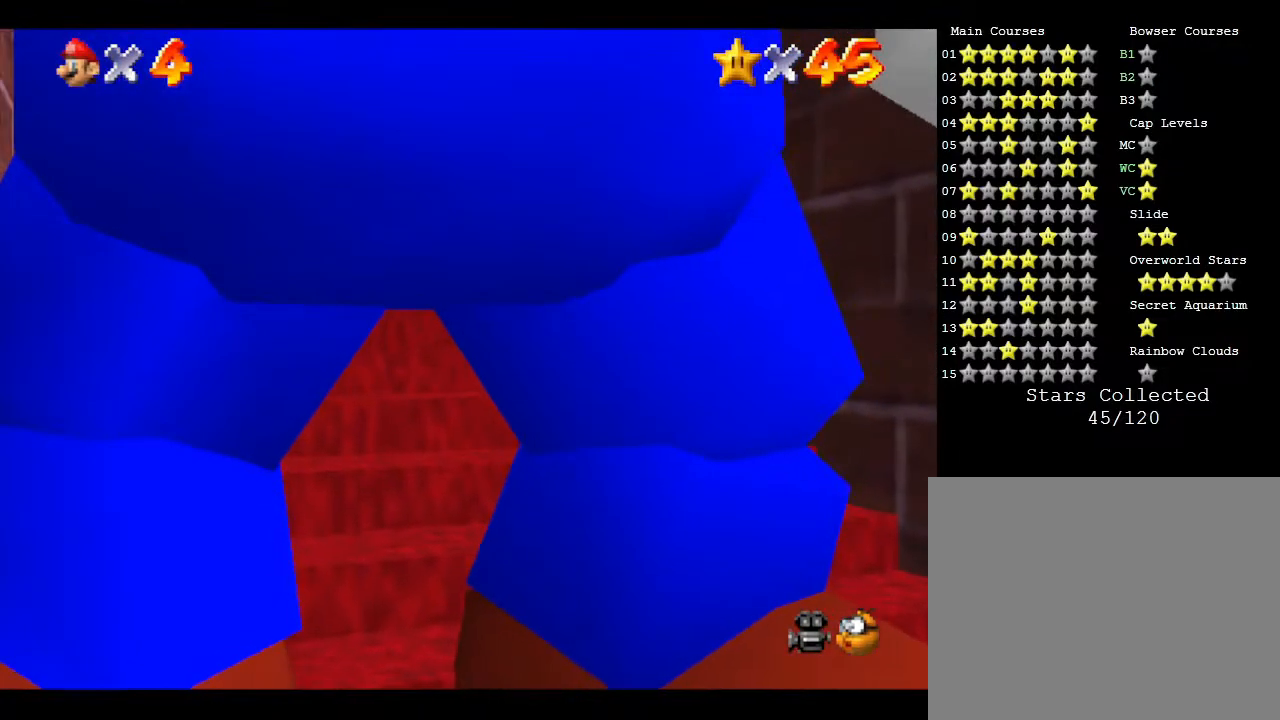
{"buttons": [], "left_stick": "down", "events": [[67, "C_RIGHT", "up"], [433, "left_stick", "down"]]}
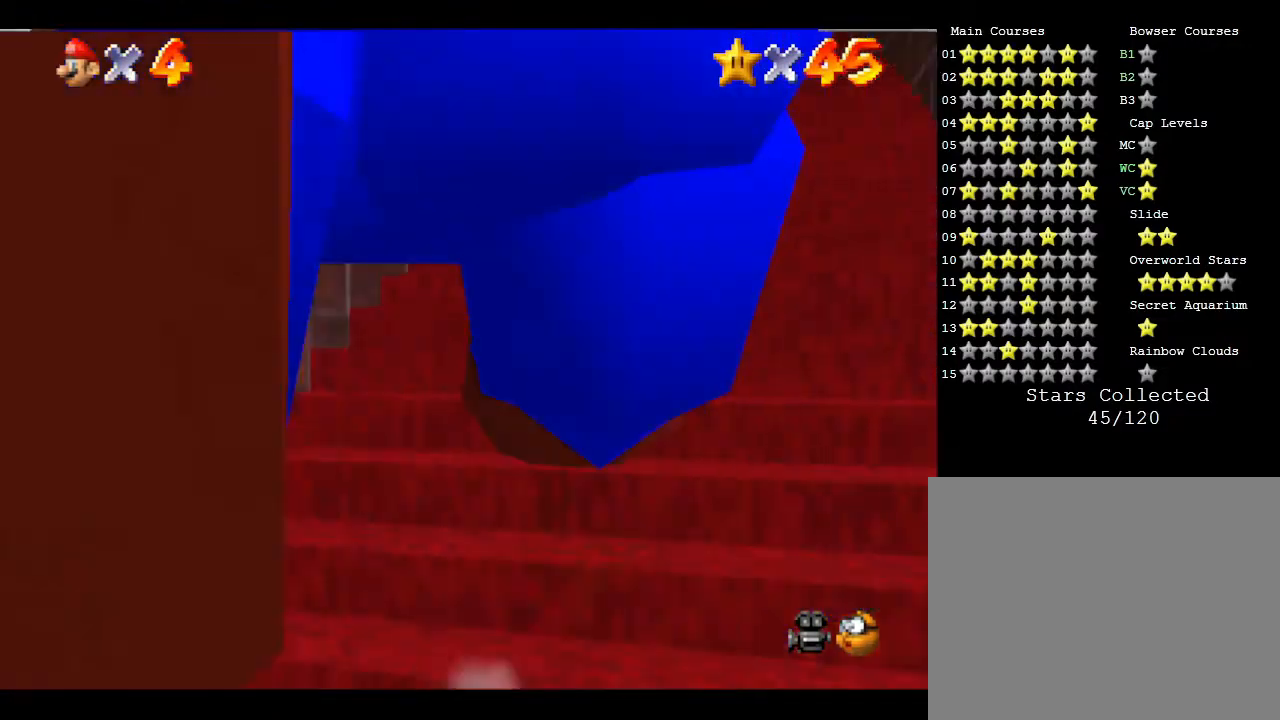
{"buttons": [], "left_stick": "down", "events": []}
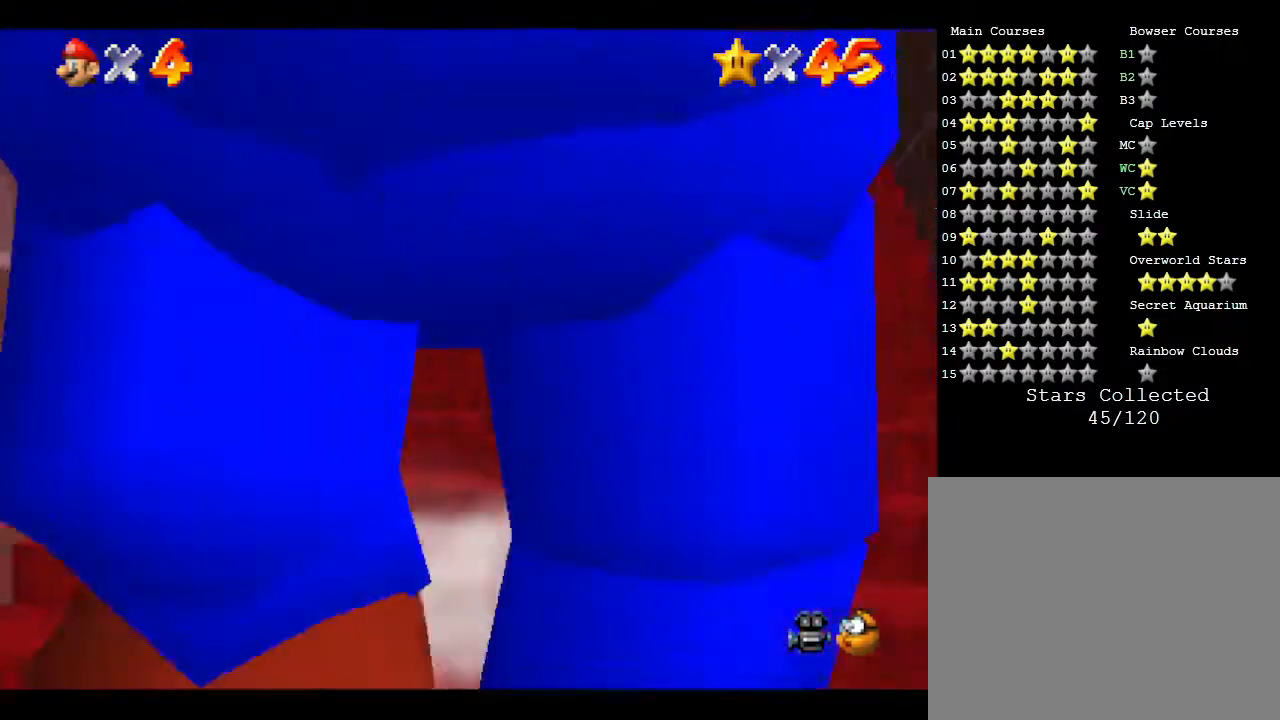
{"buttons": [], "left_stick": "down", "events": []}
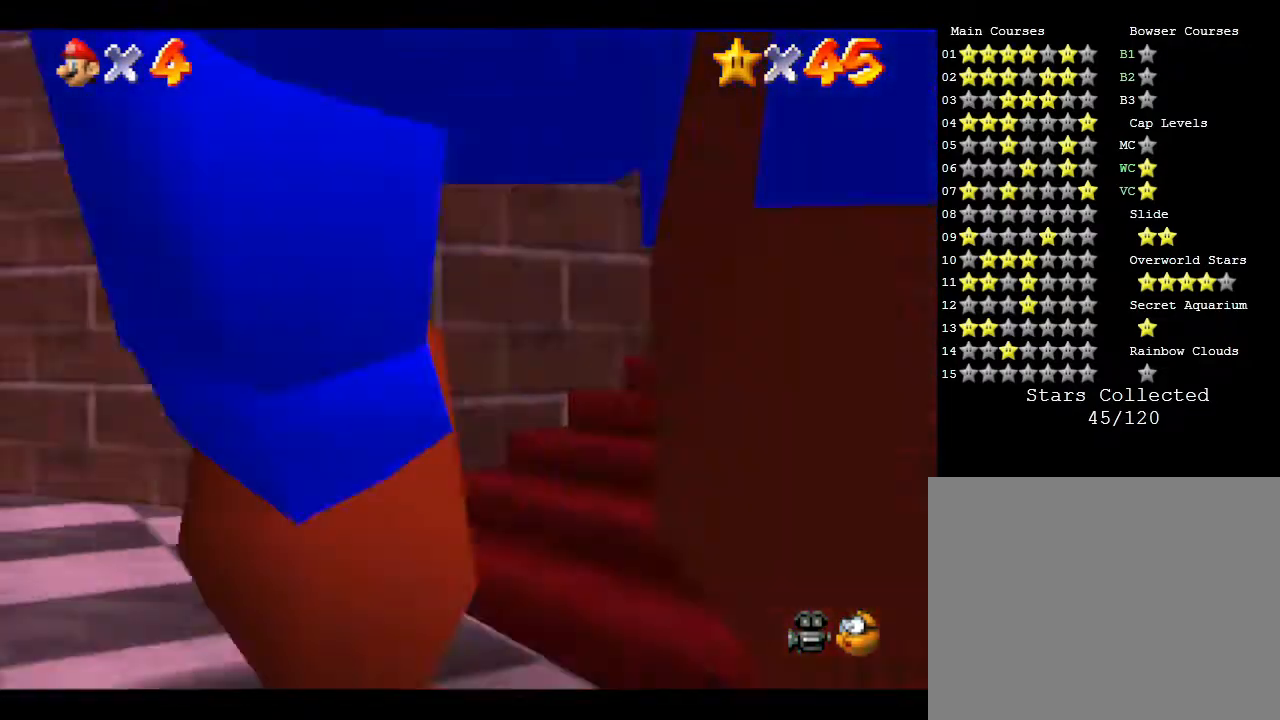
{"buttons": [], "left_stick": "center", "events": [[417, "left_stick", "center"]]}
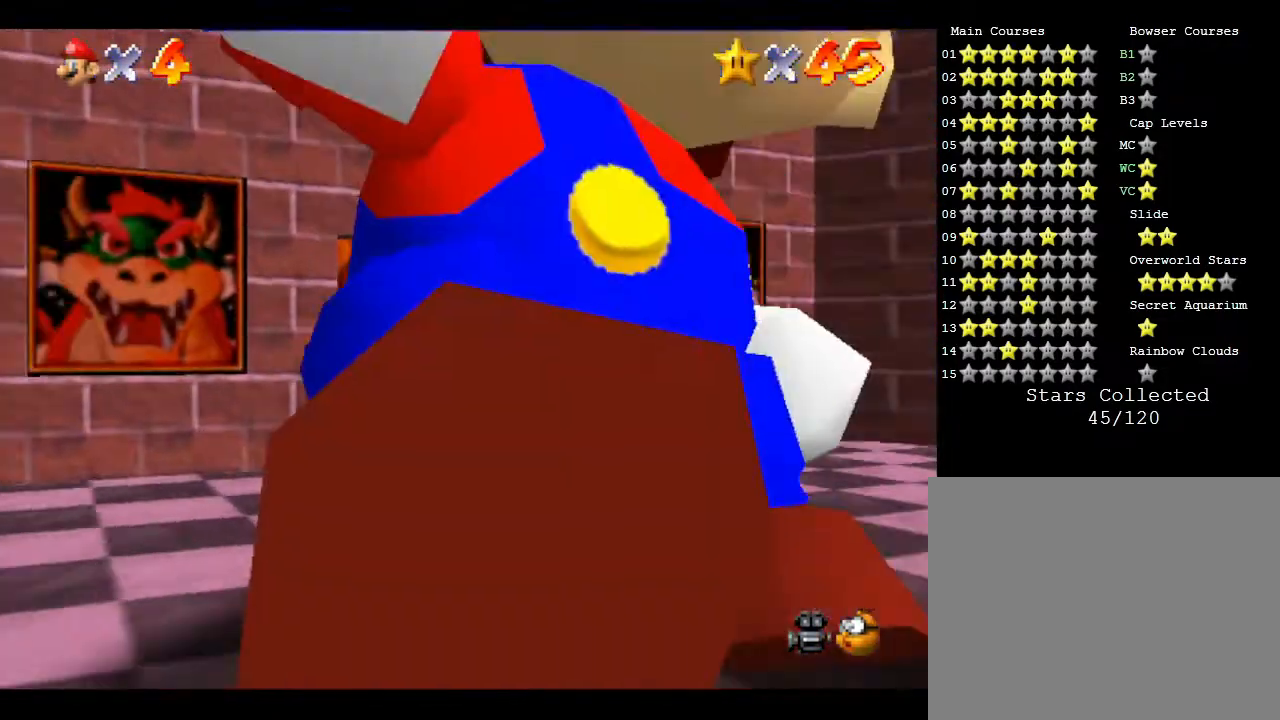
{"buttons": [], "left_stick": "right", "events": [[283, "left_stick", "down-right"], [500, "left_stick", "right"]]}
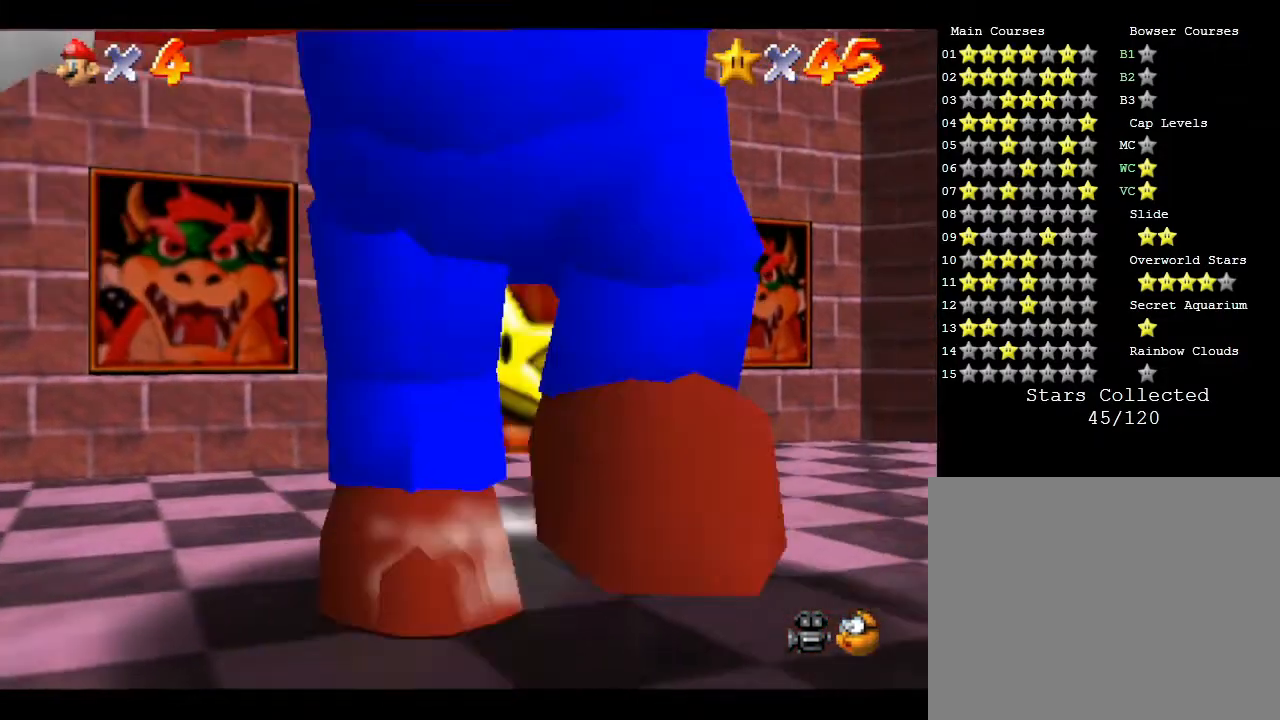
{"buttons": ["R1"], "left_stick": "center", "events": [[400, "left_stick", "center"], [450, "R1", "down"]]}
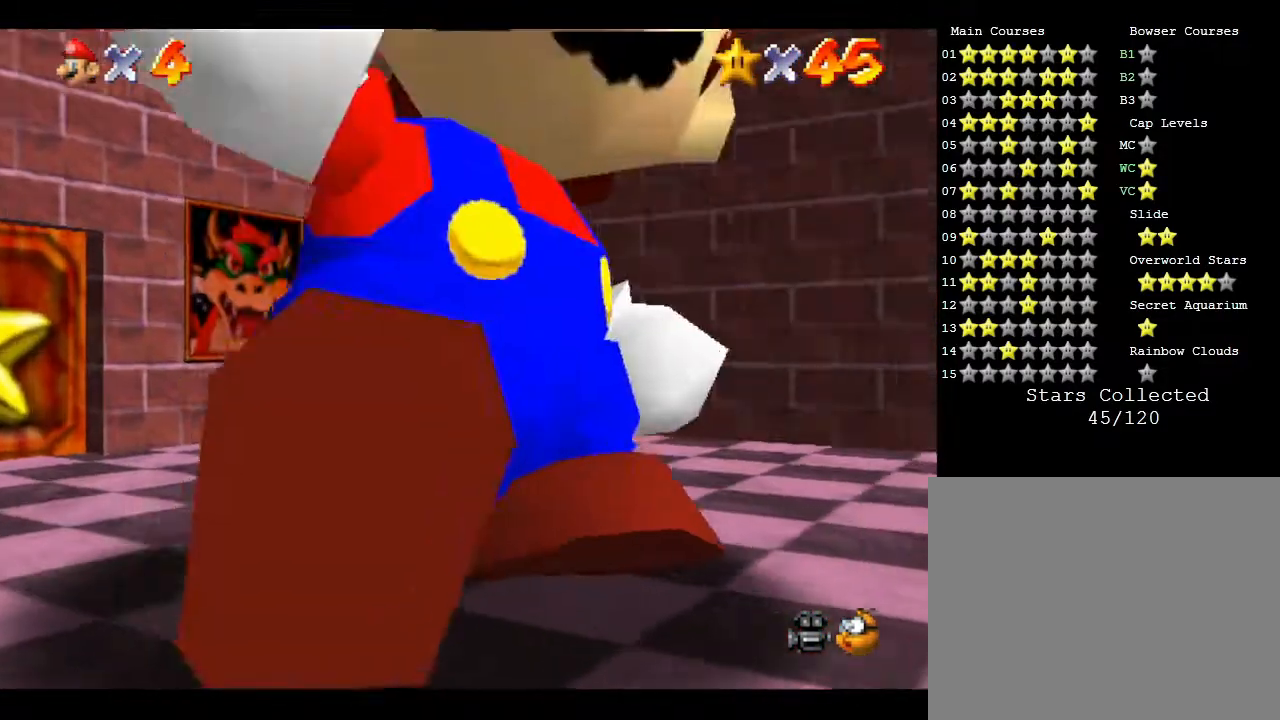
{"buttons": [], "left_stick": "right", "events": [[150, "R1", "up"], [333, "C_LEFT", "down"], [367, "left_stick", "right"], [483, "C_LEFT", "up"]]}
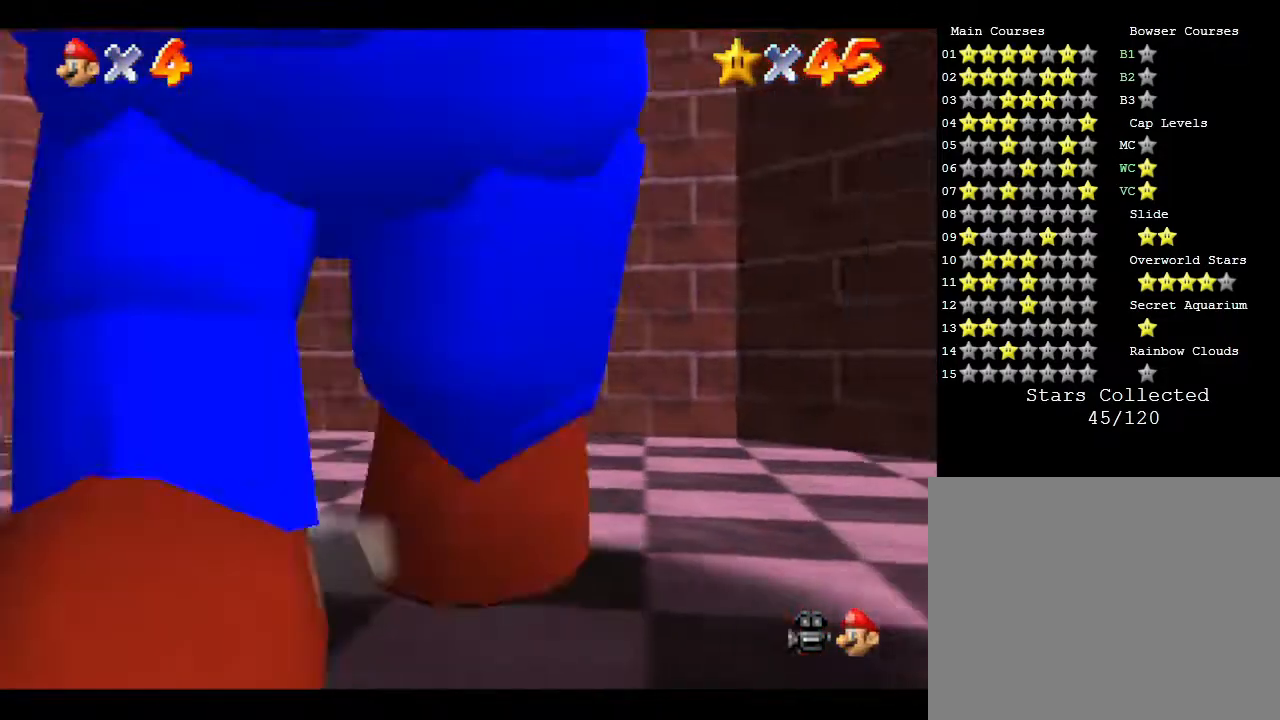
{"buttons": [], "left_stick": "right", "events": [[167, "left_stick", "center"], [417, "left_stick", "right"]]}
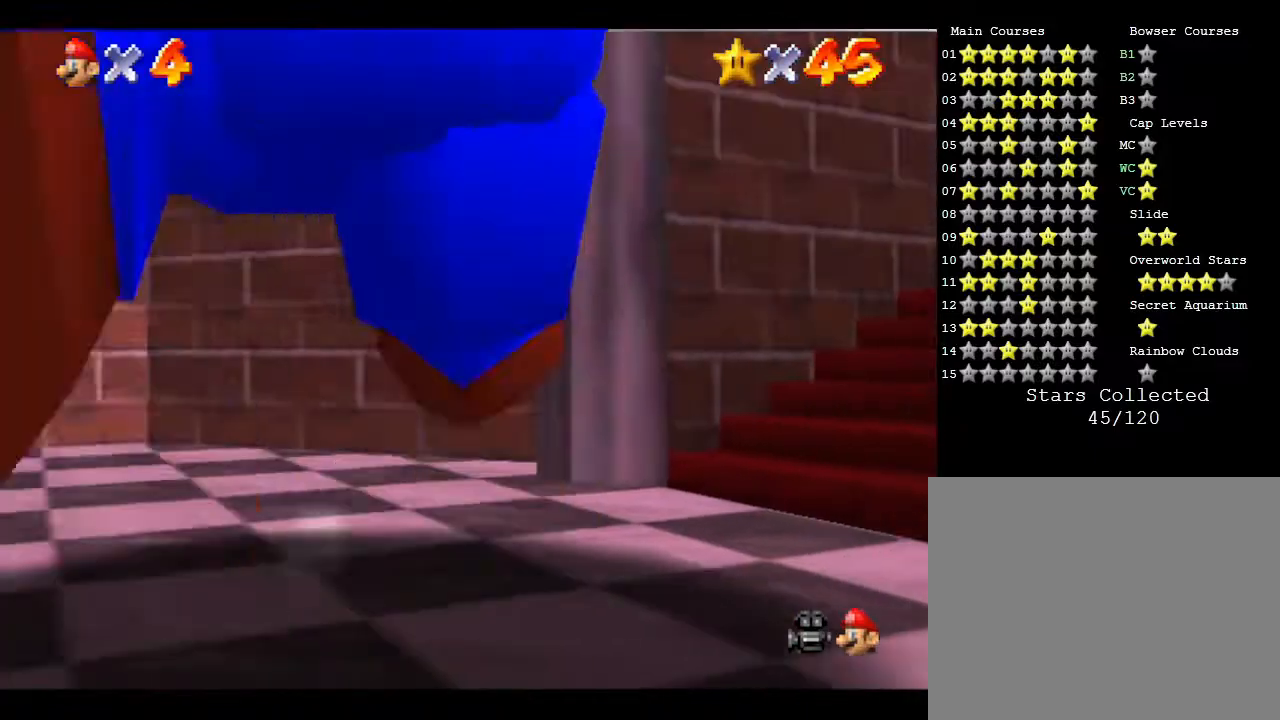
{"buttons": [], "left_stick": "center", "events": [[283, "left_stick", "center"]]}
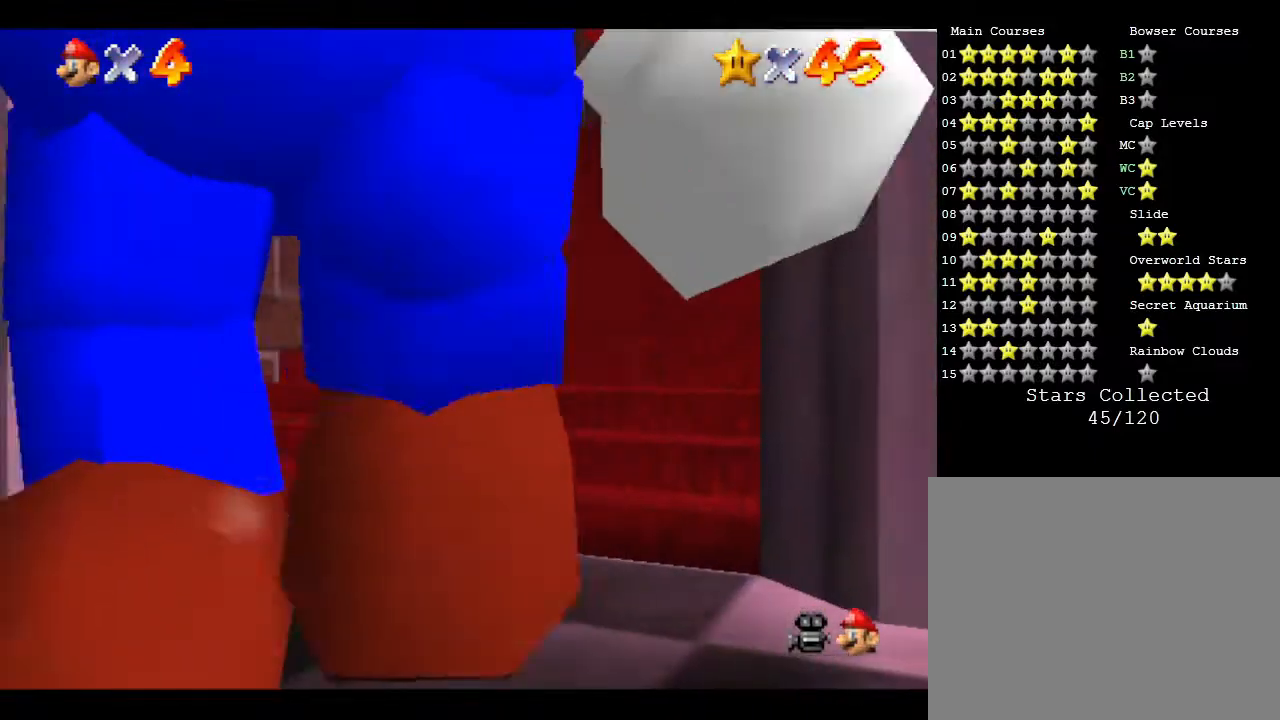
{"buttons": ["C_DOWN"], "left_stick": "center", "events": [[100, "R1", "down"], [100, "left_stick", "up-right"], [267, "R1", "up"], [300, "left_stick", "center"], [450, "C_DOWN", "down"]]}
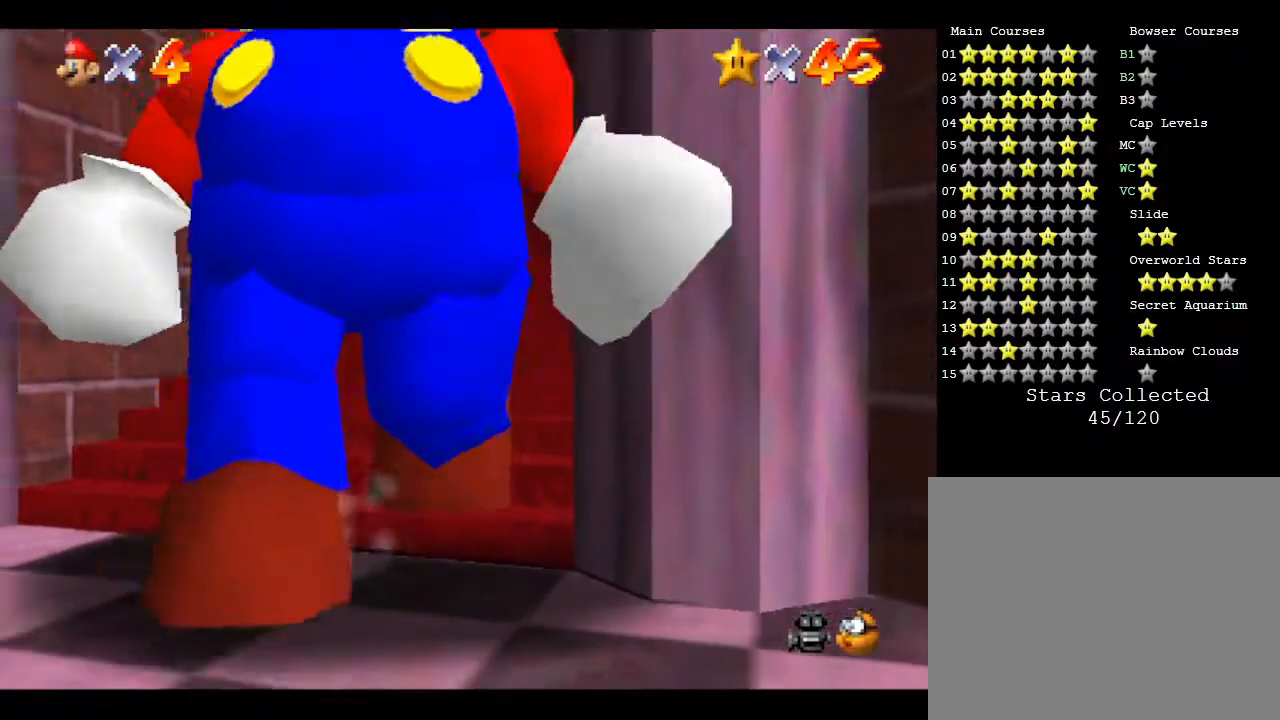
{"buttons": [], "left_stick": "center", "events": [[117, "C_DOWN", "up"]]}
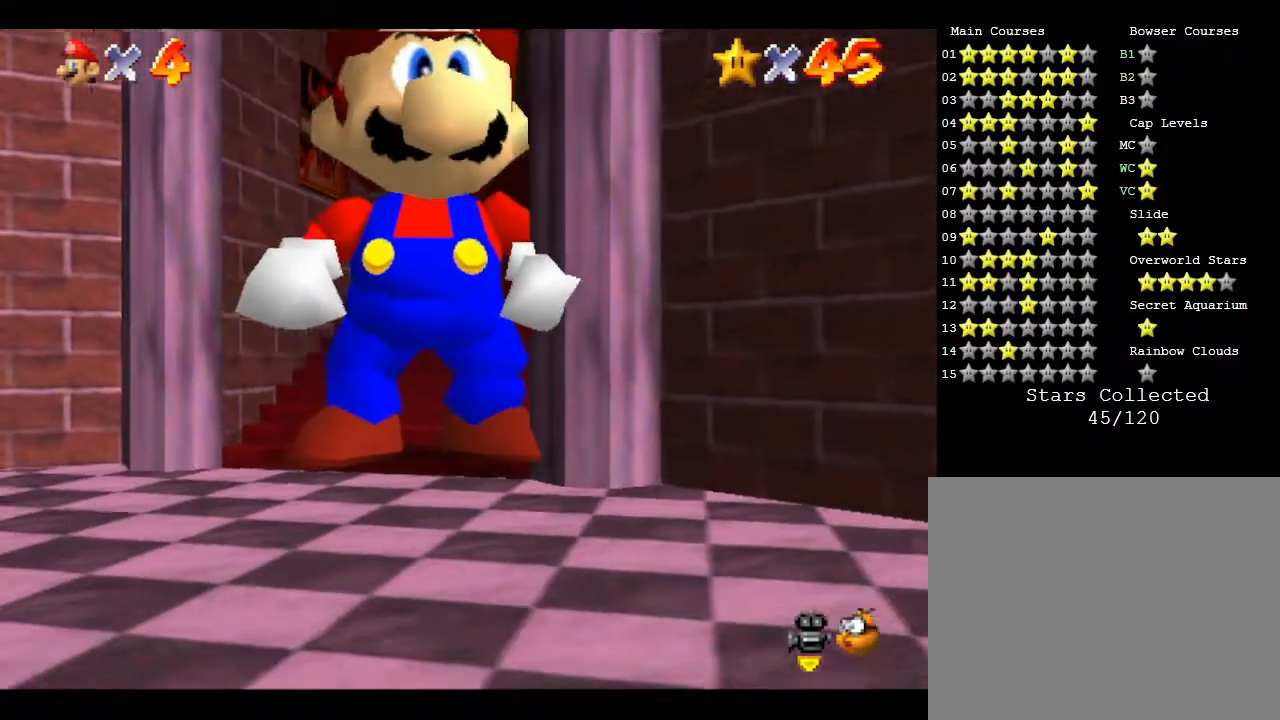
{"buttons": [], "left_stick": "up", "events": [[17, "C_LEFT", "down"], [150, "C_LEFT", "up"], [500, "left_stick", "up"]]}
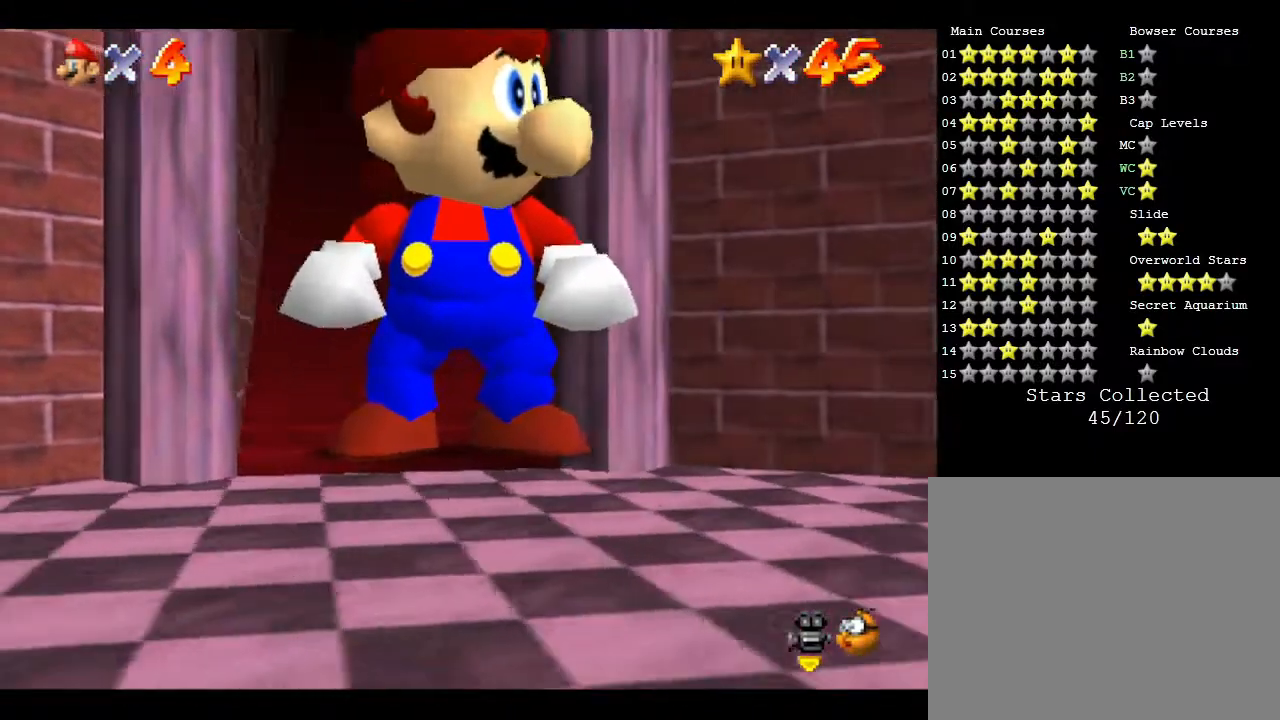
{"buttons": [], "left_stick": "center", "events": [[250, "left_stick", "center"]]}
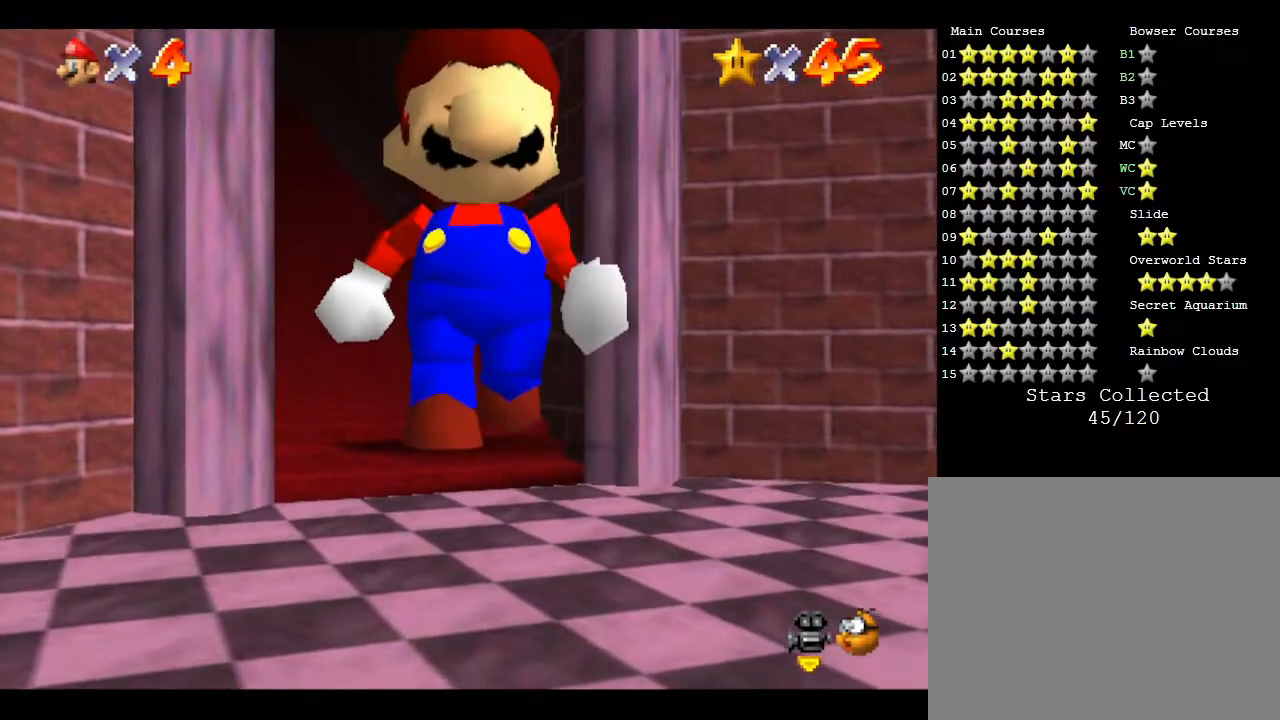
{"buttons": [], "left_stick": "center", "events": [[100, "left_stick", "up-left"], [333, "left_stick", "center"]]}
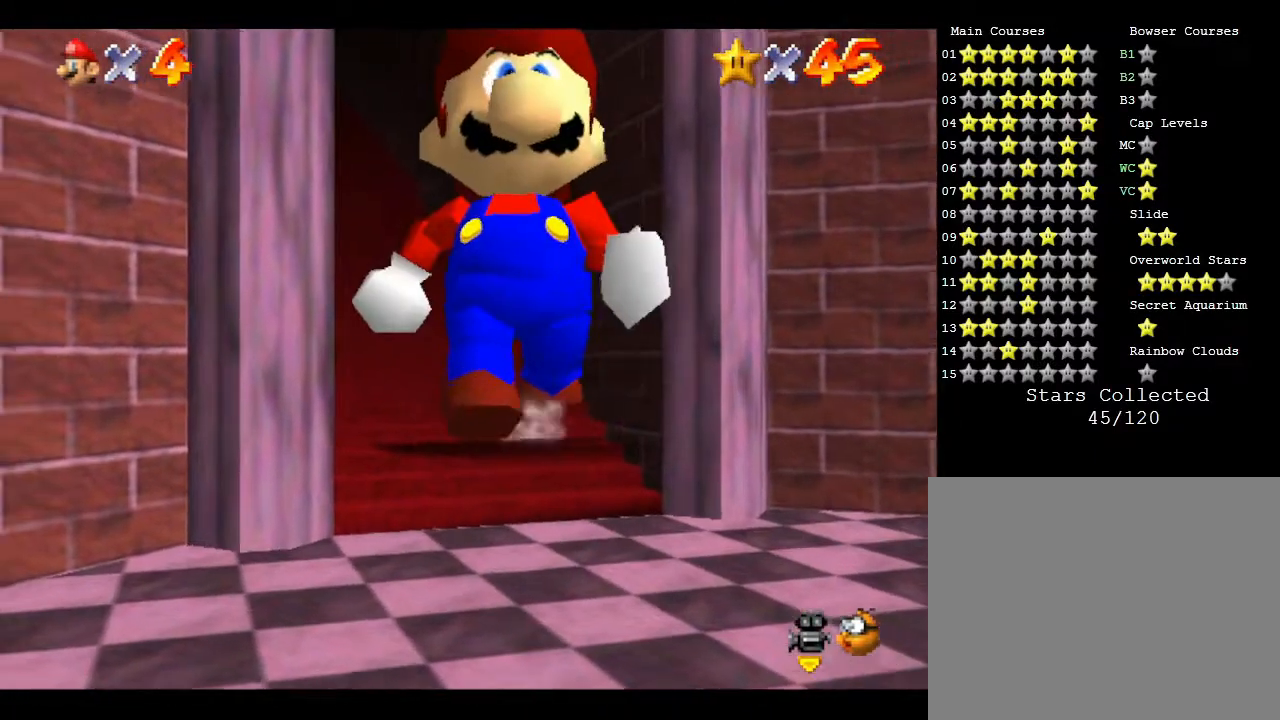
{"buttons": [], "left_stick": "center", "events": [[117, "left_stick", "left"], [233, "left_stick", "center"]]}
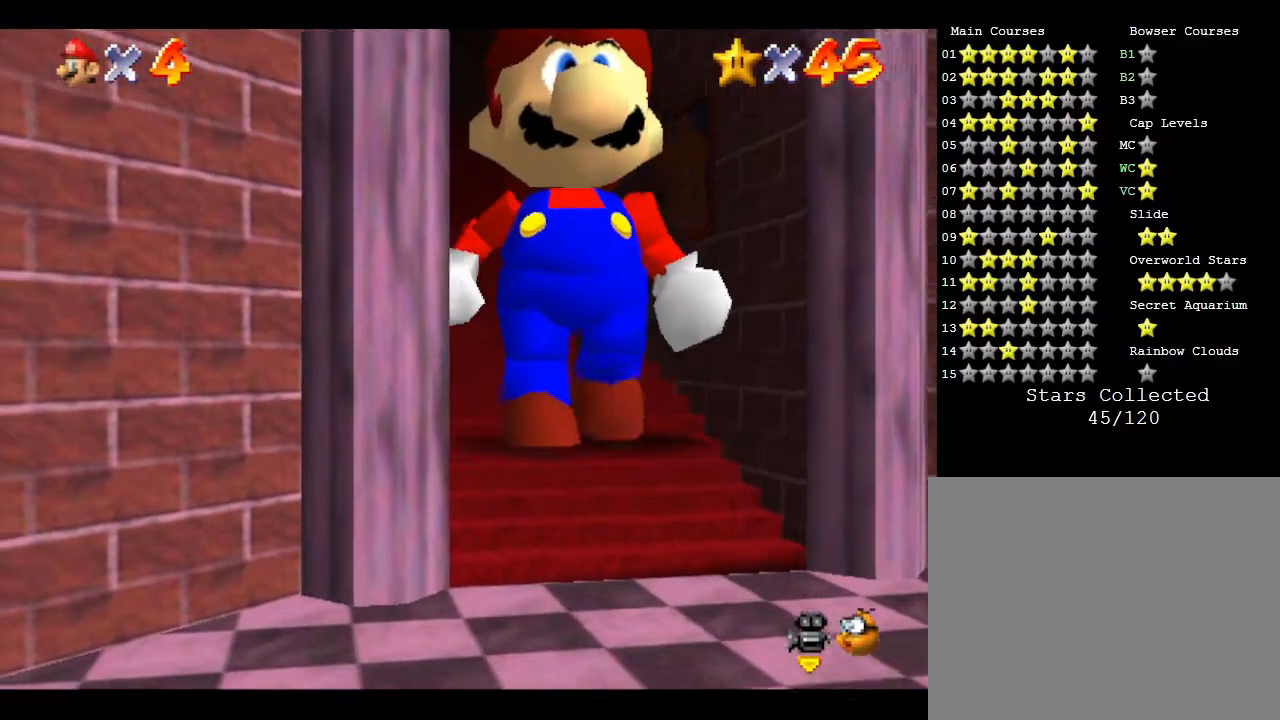
{"buttons": [], "left_stick": "center", "events": []}
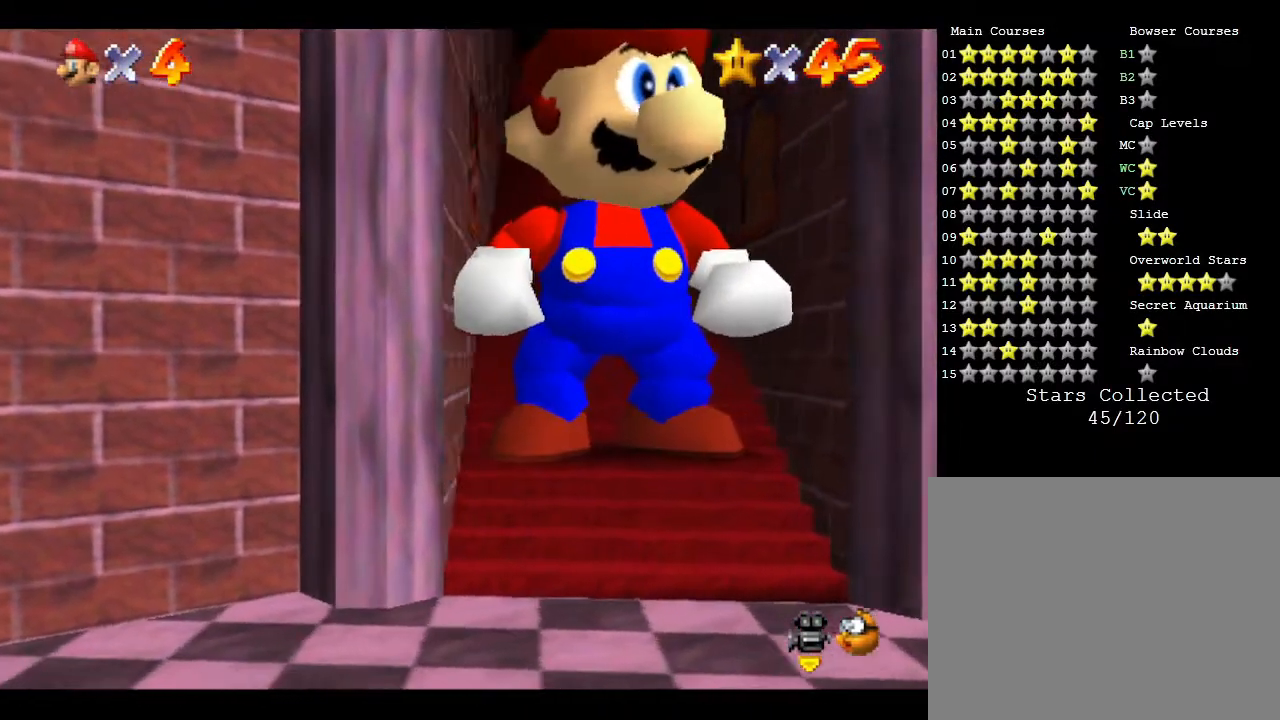
{"buttons": [], "left_stick": "center", "events": []}
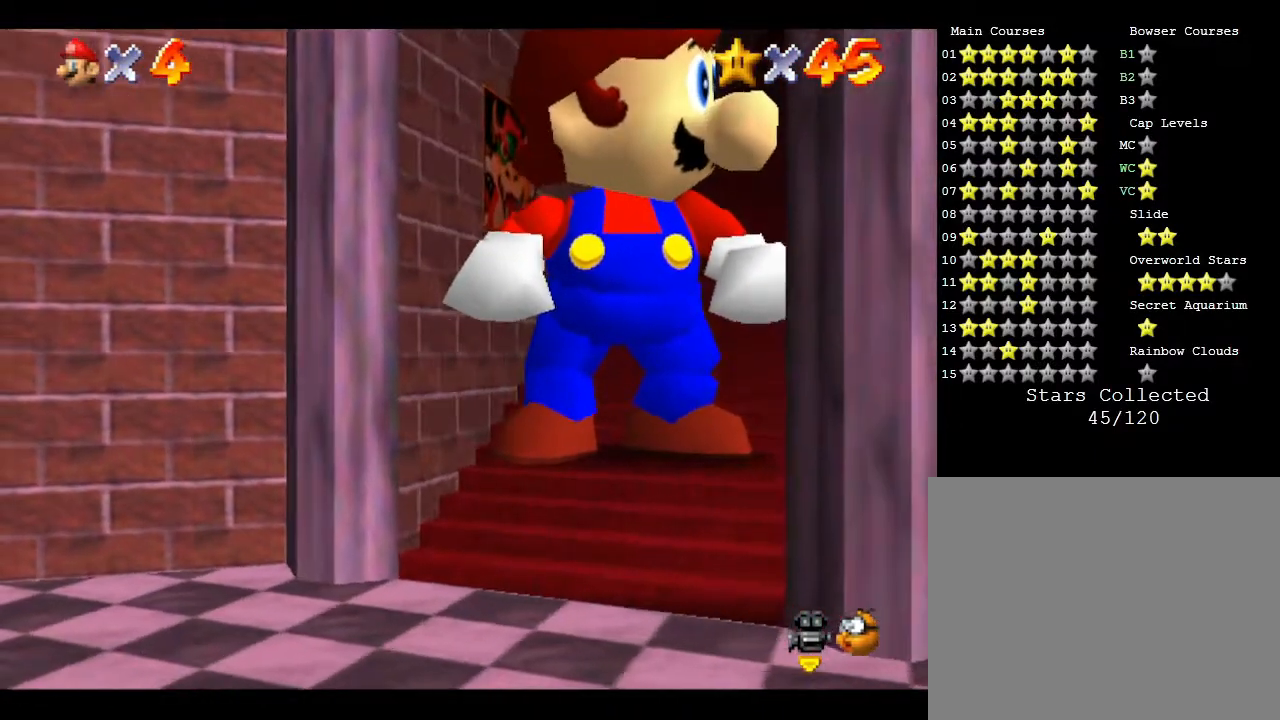
{"buttons": ["Z"], "left_stick": "down", "events": [[300, "left_stick", "down"], [367, "Z", "down"]]}
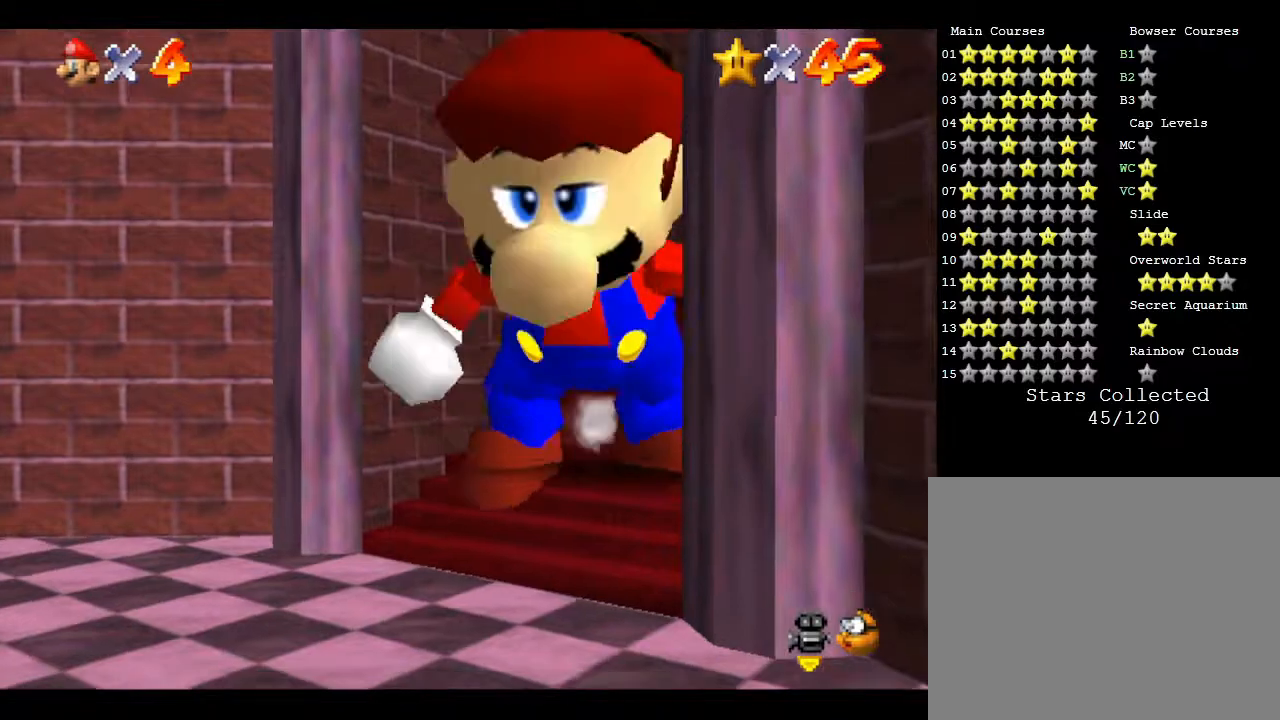
{"buttons": ["Z"], "left_stick": "up", "events": [[83, "A", "down"], [200, "A", "up"], [300, "left_stick", "up"]]}
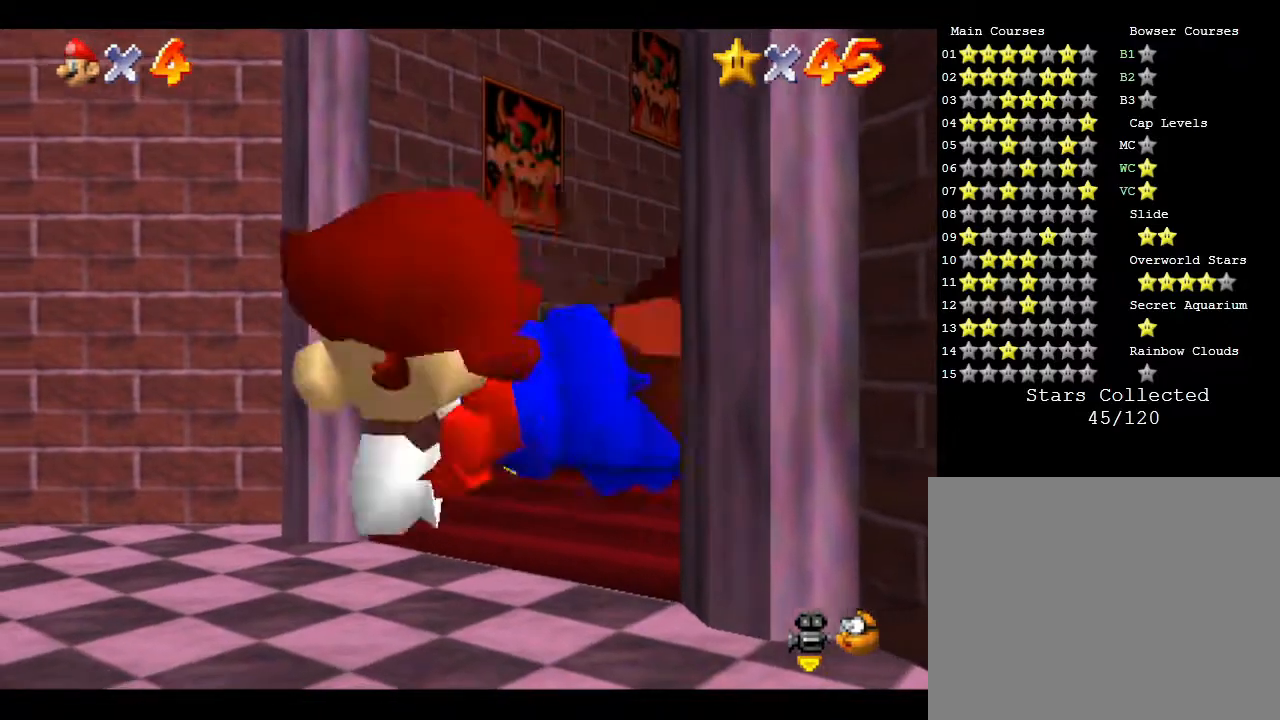
{"buttons": [], "left_stick": "down-left", "events": [[17, "Z", "up"], [17, "left_stick", "center"], [400, "left_stick", "down"], [483, "left_stick", "down-left"]]}
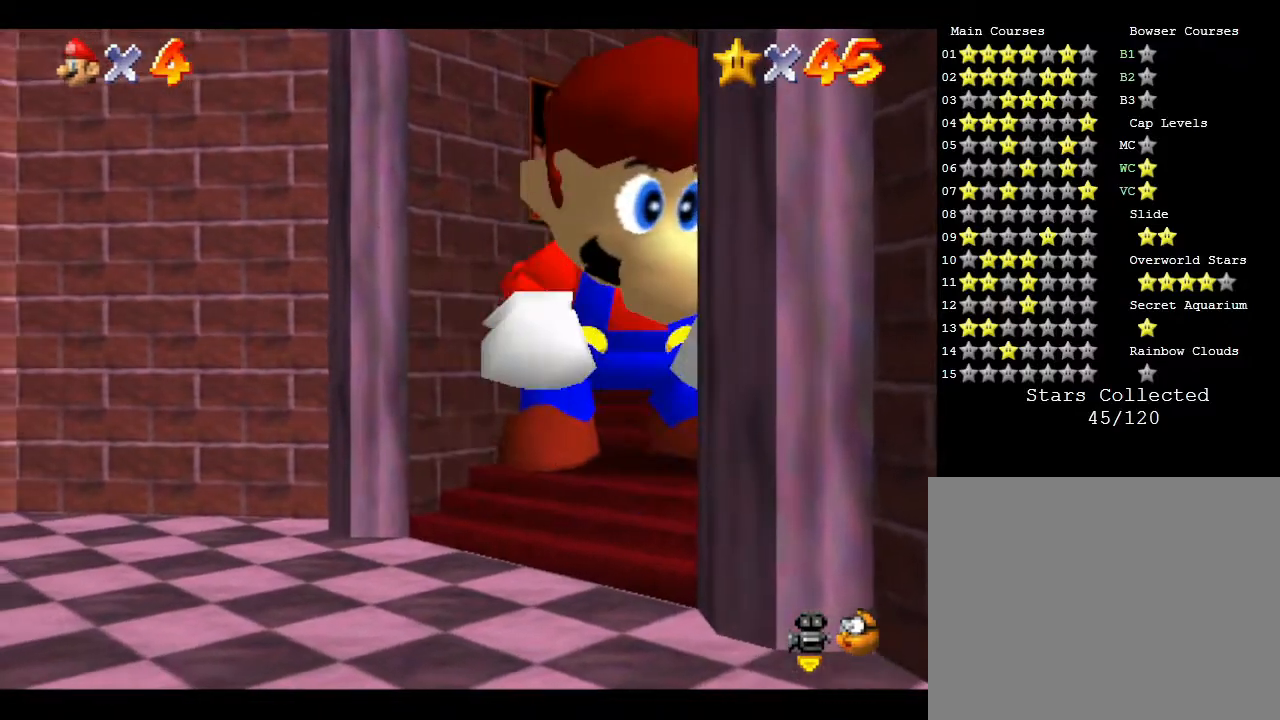
{"buttons": [], "left_stick": "down-left", "events": []}